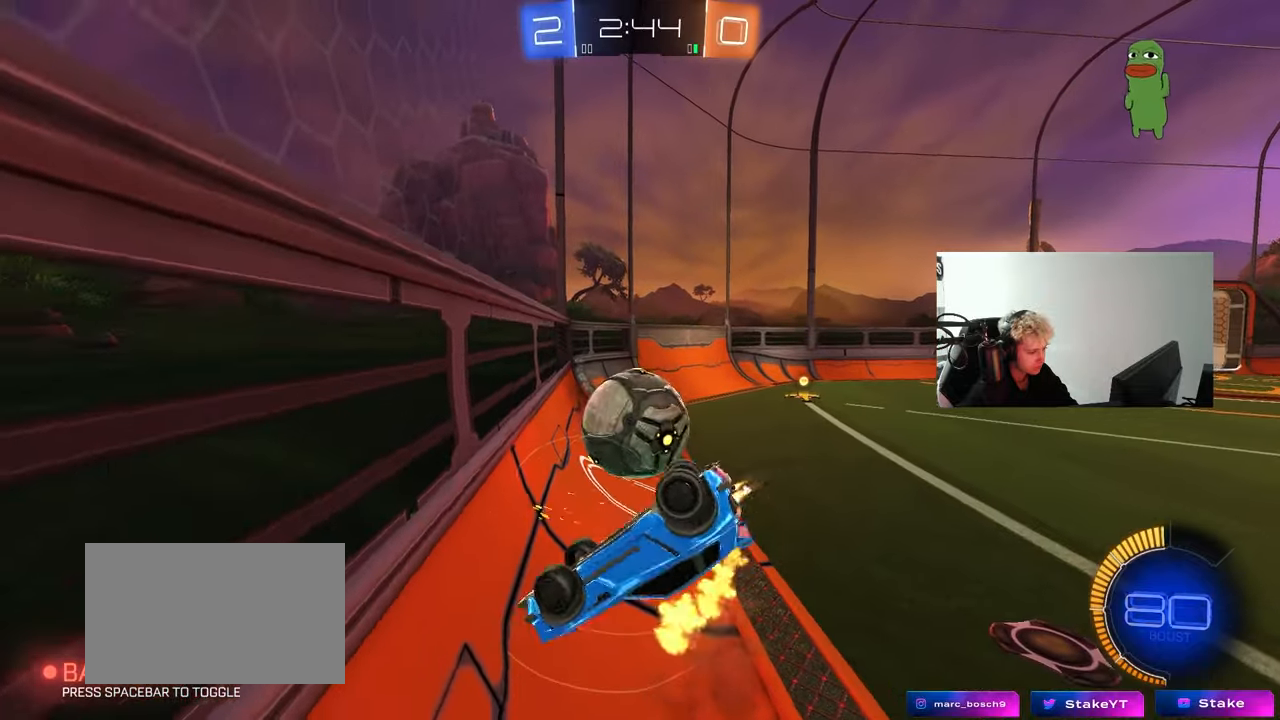
Gameplay with keyboard and mouse; each line is a JSON object with the keys and mouse buttons held at the frame after it. "events" lists presses ("down") and releases ("up") of "1", "2", "3", "4", "5", "a", "alt", "c", "caps_lock", "ctrl", "d", "e", "f", "g", "q", "r", "s", "shift", "space", "t", "tab", "v", "w", "x", "z", "mouse_left", "mouse_wheel" and "mouse_right" between this image and that frame as [ms after this image, input, new state], when the widget could be followed in between. "mouse_left", "mouse_wheel", "mouse_right" = the "left", "wheel", "right" buttons of the "mouse" list. No other keys are recorded. "wheel" means that the mouse wheel is clicked or scrolled. "mouse_move" is the direction in which the mouse moves at that frame (one of eight, or "still"), when it could be read.
{"keys": ["a", "w"], "mouse": ["left"], "mouse_move": "still", "events": [[167, "shift", "up"], [267, "s", "up"], [400, "w", "down"]]}
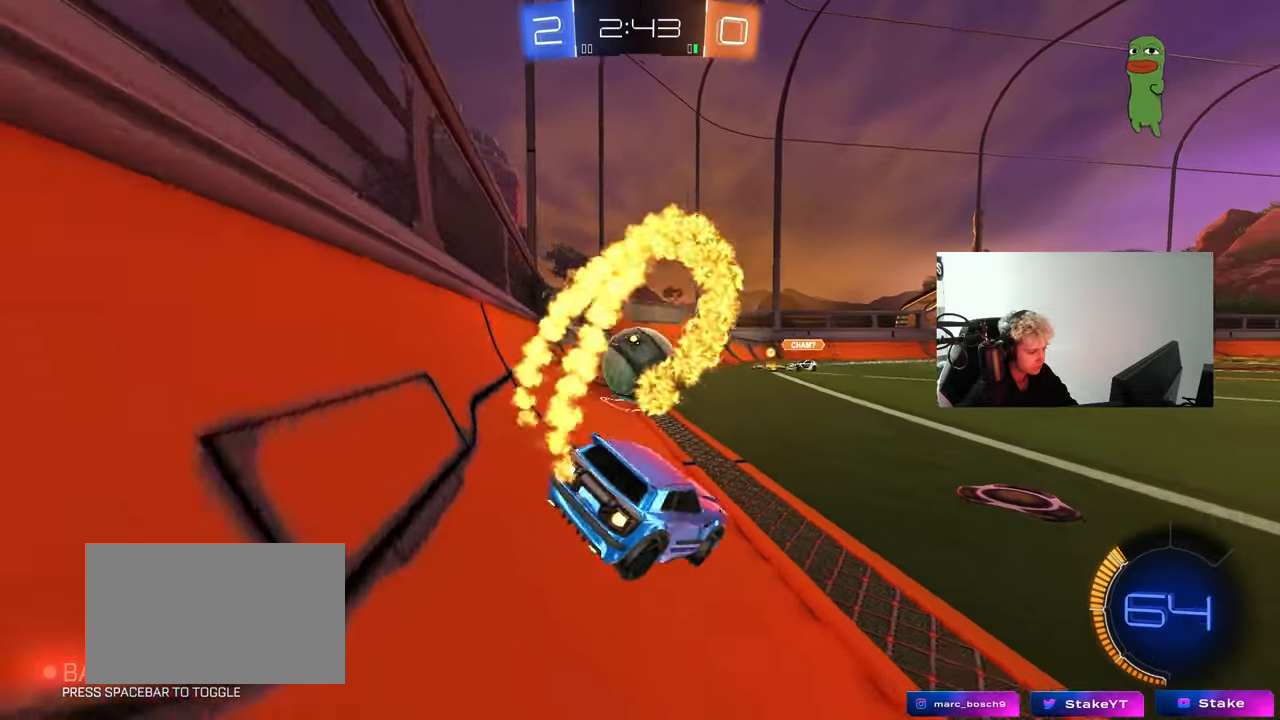
{"keys": ["d"], "mouse": ["left", "right"], "mouse_move": "down-left", "events": [[333, "mouse_right", "down"], [367, "a", "up"], [367, "w", "up"], [417, "d", "down"]]}
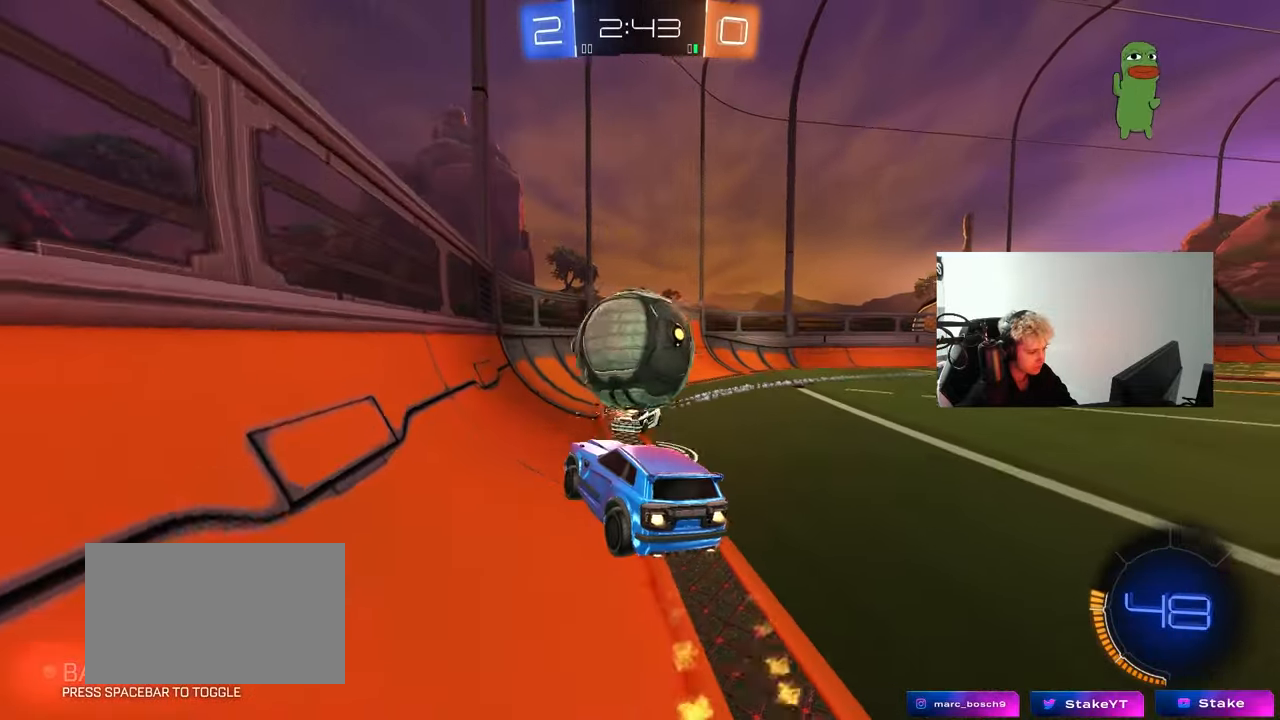
{"keys": ["d", "shift"], "mouse": [], "mouse_move": "still", "events": [[17, "mouse_right", "up"], [17, "shift", "down"], [17, "w", "down"], [117, "mouse_right", "down"], [150, "s", "down"], [150, "w", "up"], [250, "mouse_left", "up"], [300, "mouse_right", "up"], [483, "s", "up"]]}
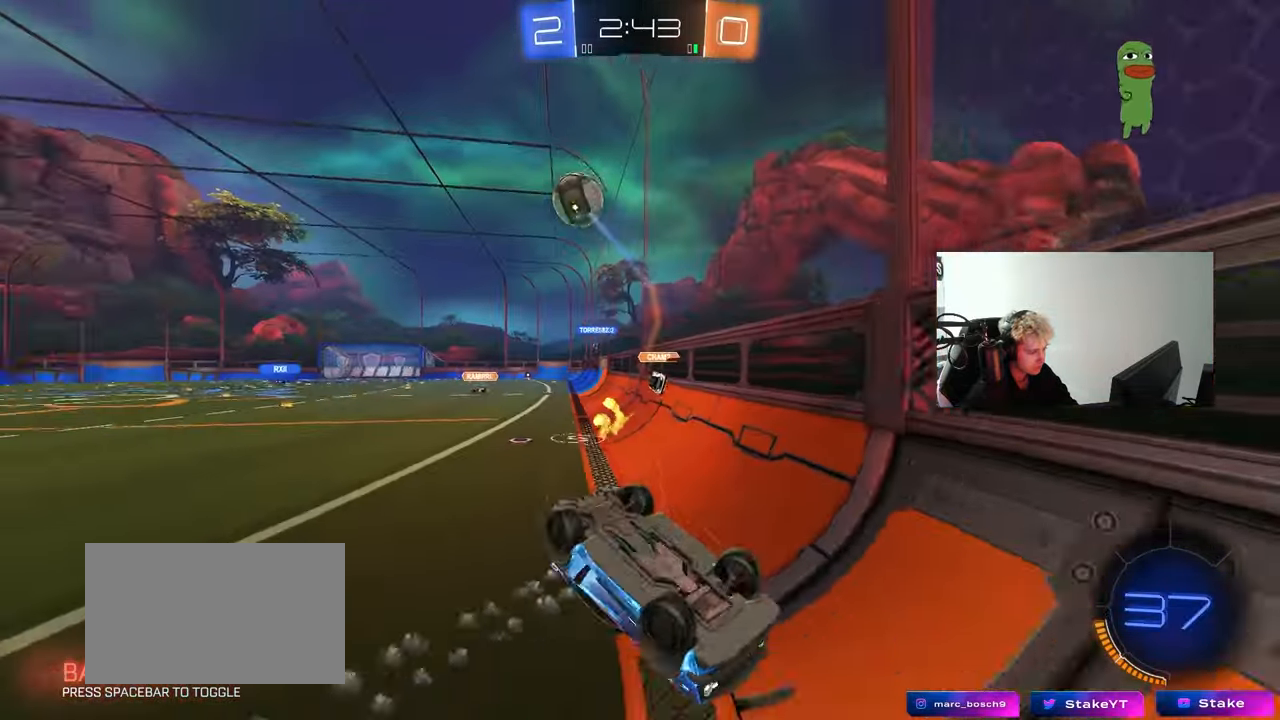
{"keys": ["d", "w"], "mouse": [], "mouse_move": "still", "events": [[267, "w", "down"], [400, "shift", "up"]]}
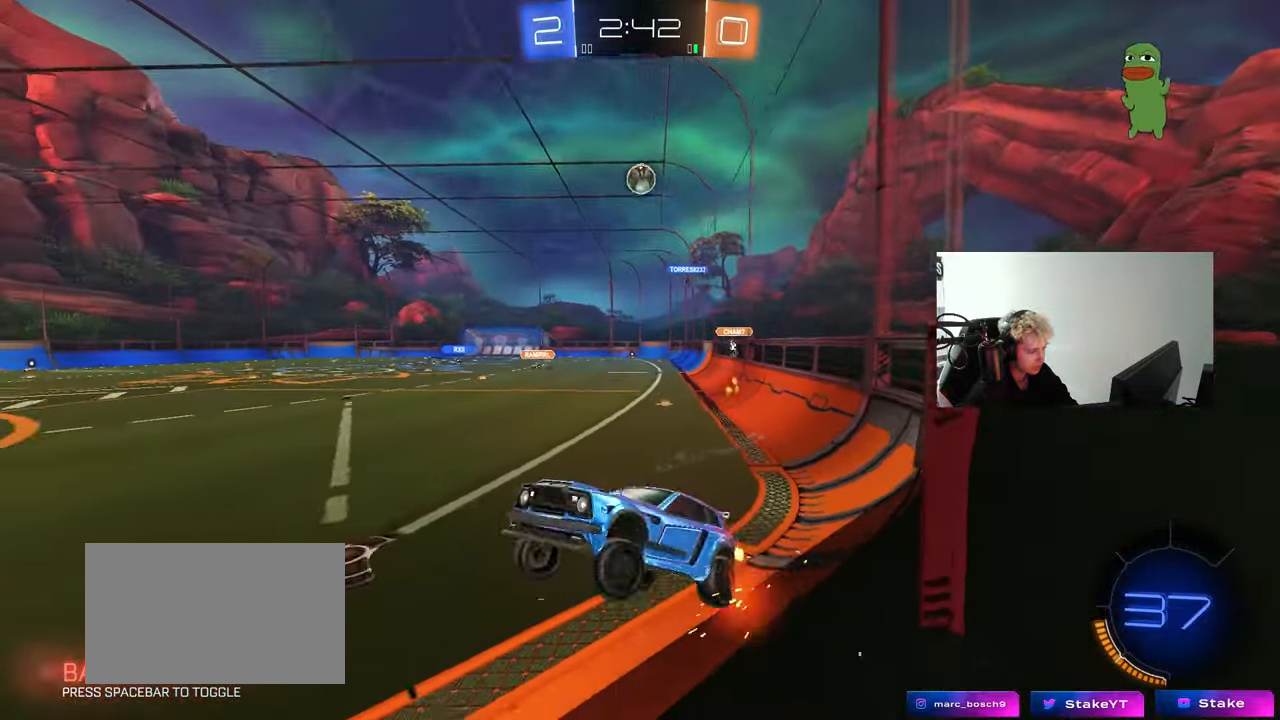
{"keys": ["w"], "mouse": ["left"], "mouse_move": "still", "events": [[150, "w", "up"], [233, "d", "up"], [233, "w", "down"], [333, "mouse_left", "down"]]}
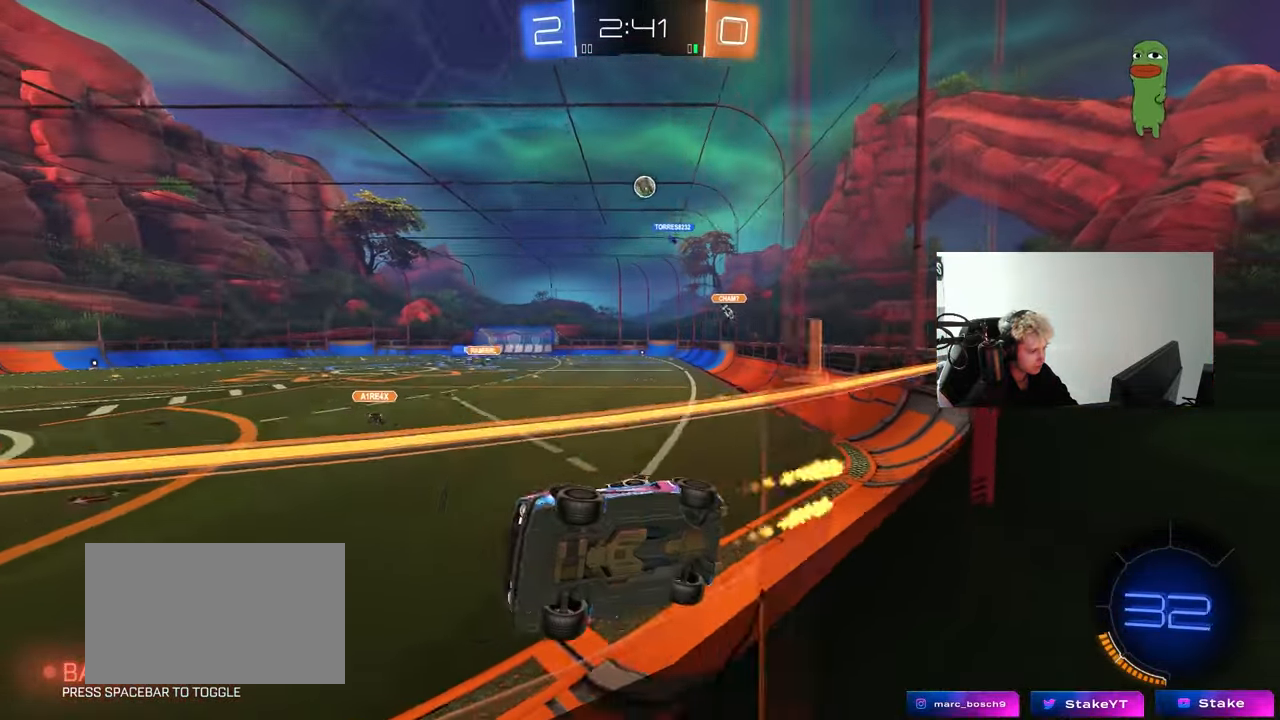
{"keys": ["w"], "mouse": [], "mouse_move": "still", "events": [[150, "mouse_left", "up"], [300, "a", "down"], [433, "a", "up"]]}
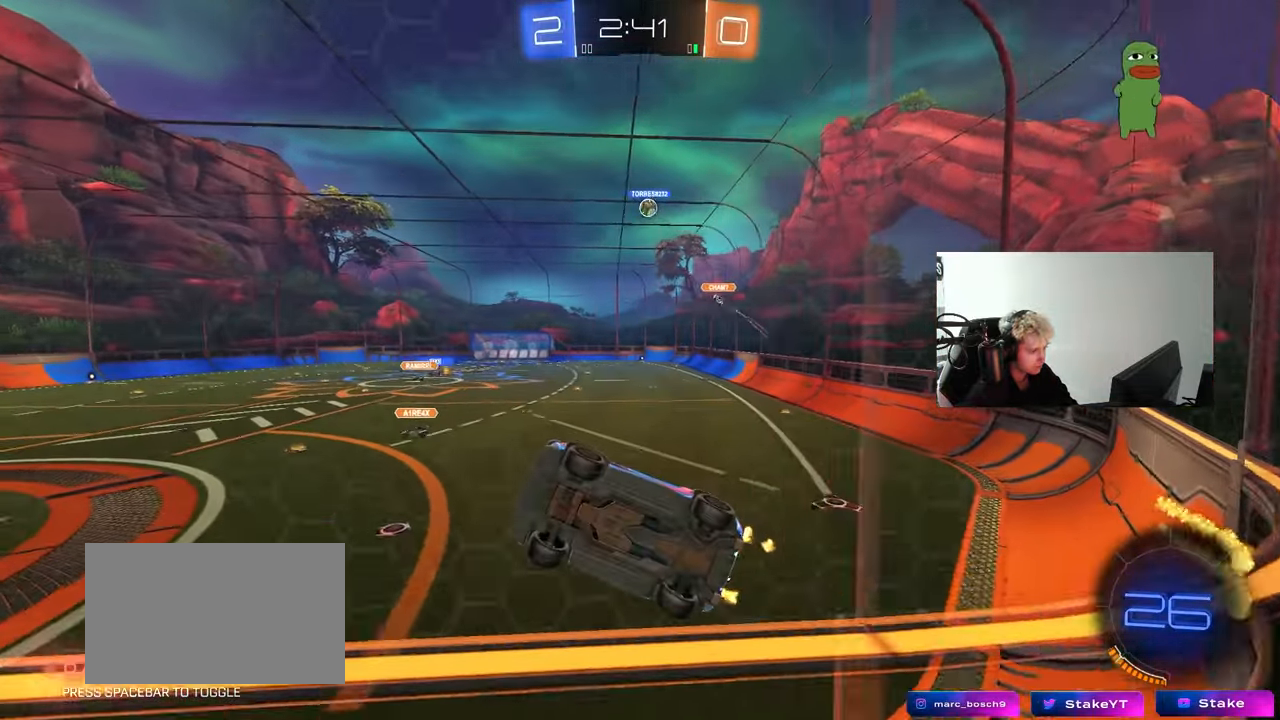
{"keys": ["d", "s"], "mouse": [], "mouse_move": "still", "events": [[167, "d", "down"], [317, "d", "up"], [367, "s", "down"], [367, "w", "up"], [400, "d", "down"]]}
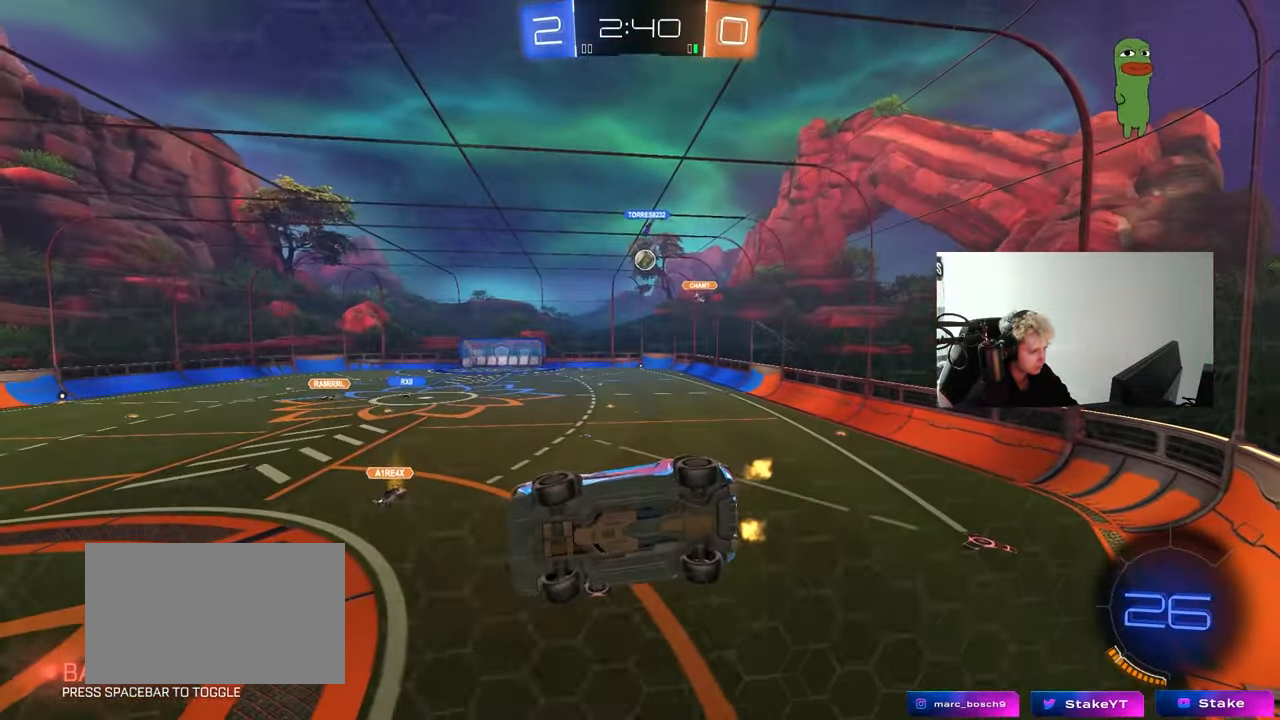
{"keys": ["a", "w"], "mouse": [], "mouse_move": "still", "events": [[50, "a", "down"], [50, "d", "up"], [133, "a", "up"], [133, "s", "up"], [233, "d", "down"], [283, "w", "down"], [467, "a", "down"], [467, "d", "up"]]}
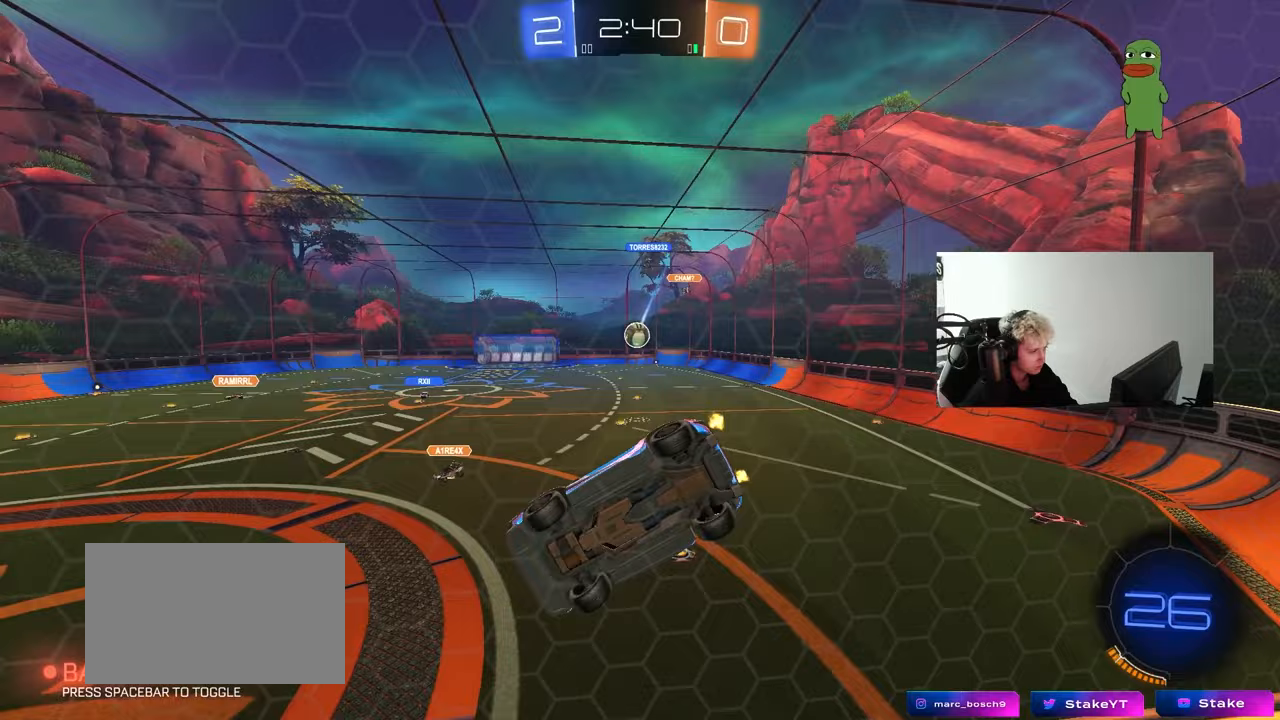
{"keys": ["a", "s"], "mouse": [], "mouse_move": "still", "events": [[117, "a", "up"], [150, "d", "down"], [250, "d", "up"], [250, "mouse_left", "down"], [250, "mouse_right", "down"], [250, "w", "up"], [300, "a", "down"], [300, "shift", "down"], [350, "s", "down"], [483, "mouse_left", "up"], [483, "mouse_right", "up"], [483, "shift", "up"]]}
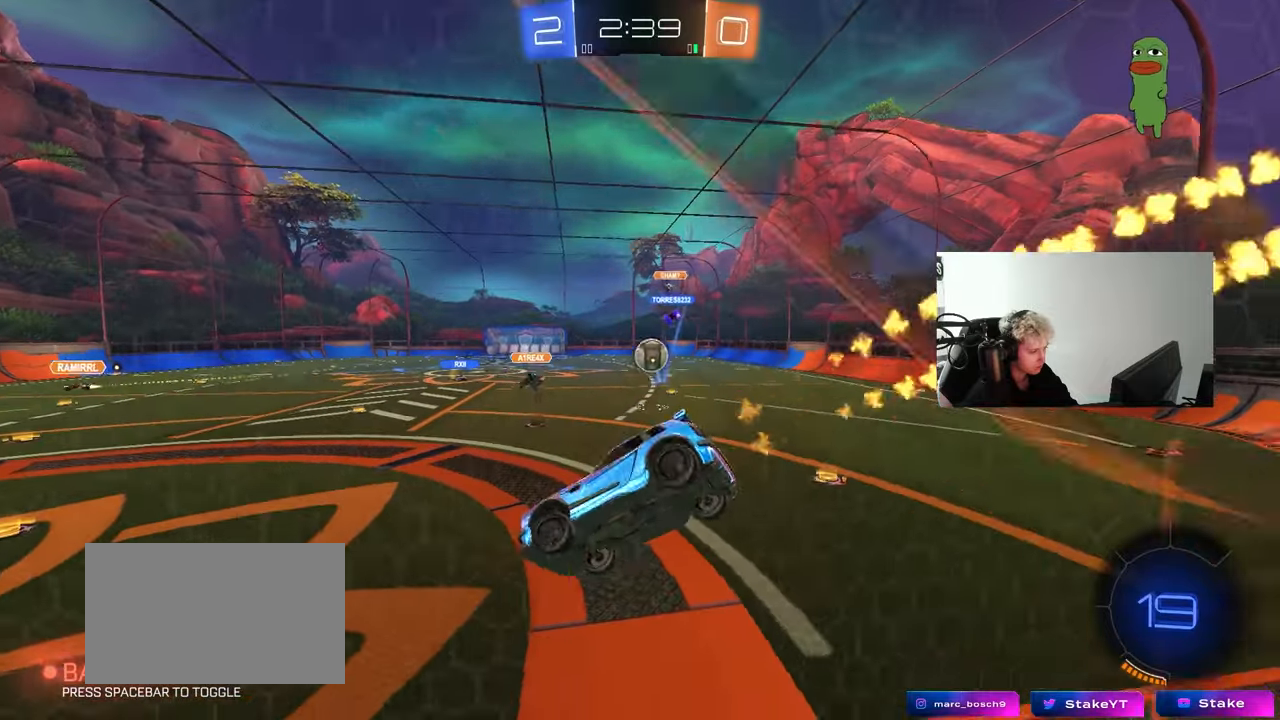
{"keys": ["w"], "mouse": [], "mouse_move": "still", "events": [[117, "a", "up"], [117, "s", "up"], [317, "w", "down"], [367, "mouse_right", "down"], [500, "mouse_right", "up"]]}
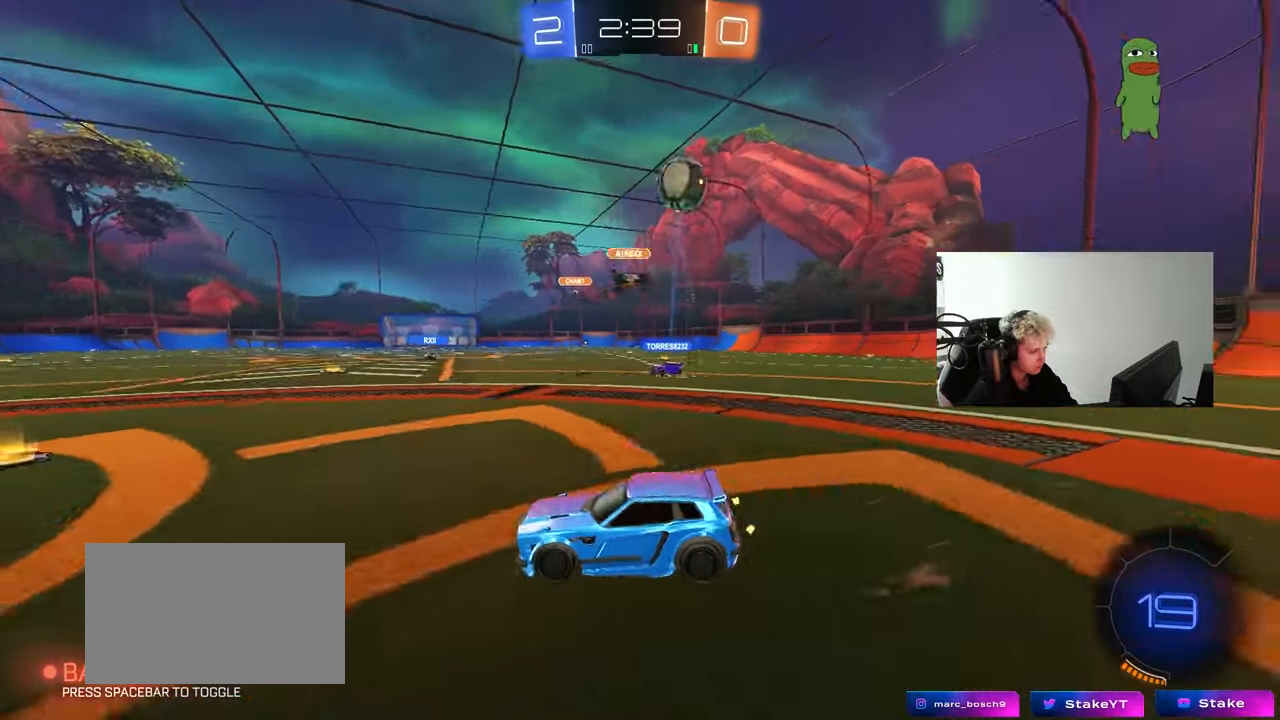
{"keys": ["d", "s", "shift", "w"], "mouse": ["left", "right"], "mouse_move": "still", "events": [[50, "d", "down"], [100, "mouse_left", "down"], [233, "d", "up"], [233, "mouse_right", "down"], [333, "mouse_right", "up"], [333, "space", "down"], [367, "d", "down"], [367, "shift", "down"], [417, "mouse_right", "down"], [417, "space", "up"], [467, "s", "down"]]}
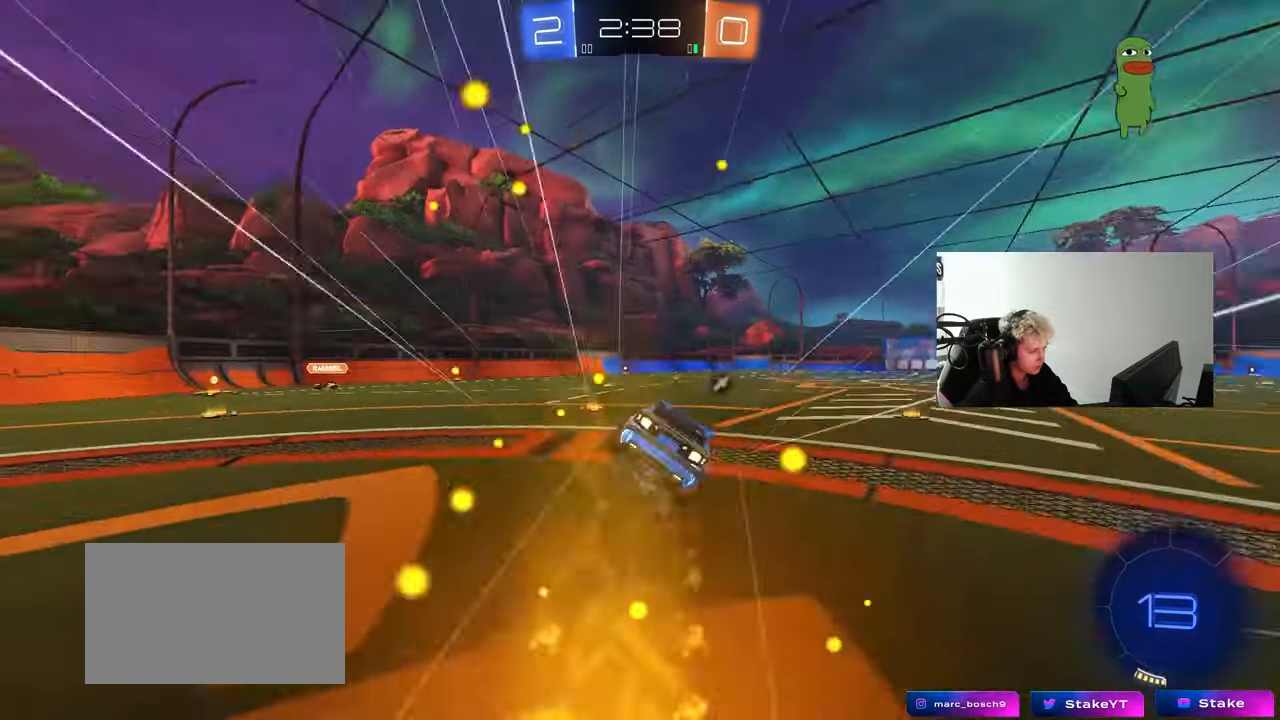
{"keys": ["d", "s", "shift"], "mouse": [], "mouse_move": "still", "events": [[17, "w", "up"], [100, "mouse_right", "up"], [200, "s", "up"], [250, "s", "down"], [300, "s", "up"], [433, "mouse_left", "up"], [483, "s", "down"]]}
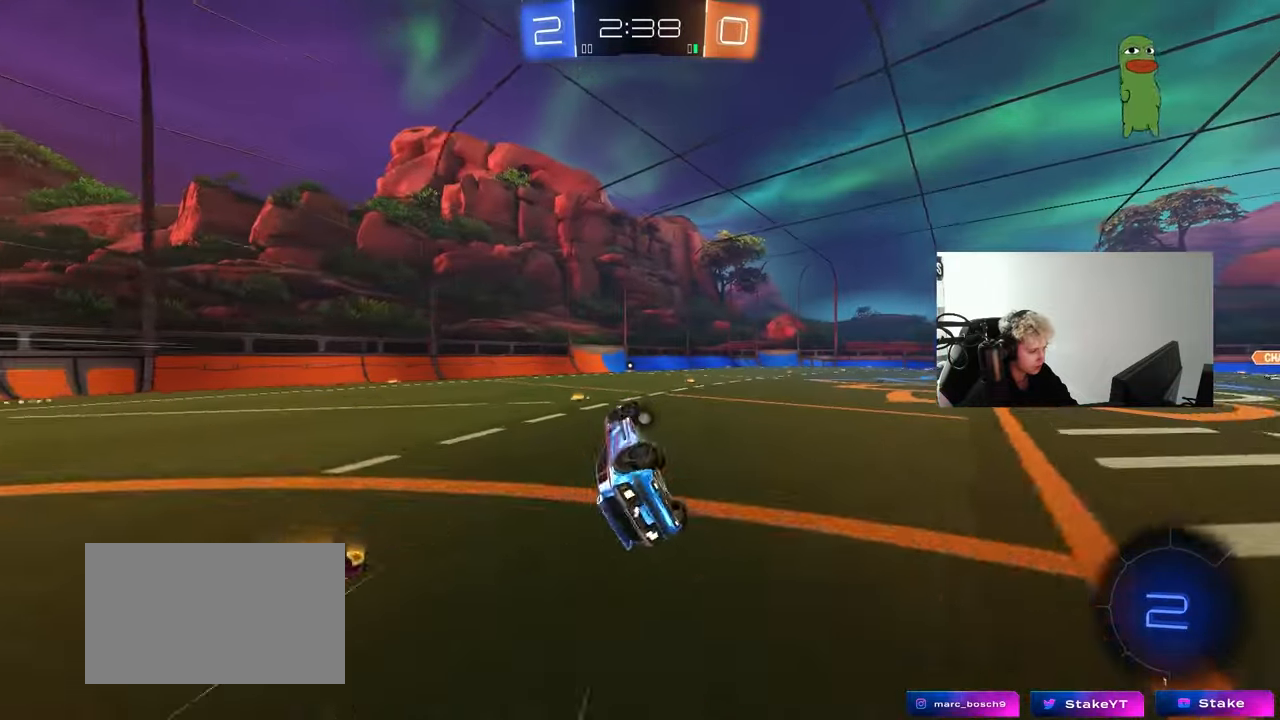
{"keys": ["a", "w"], "mouse": [], "mouse_move": "still", "events": [[117, "space", "down"], [167, "s", "up"], [167, "shift", "up"], [217, "d", "up"], [267, "space", "up"], [417, "w", "down"], [450, "a", "down"]]}
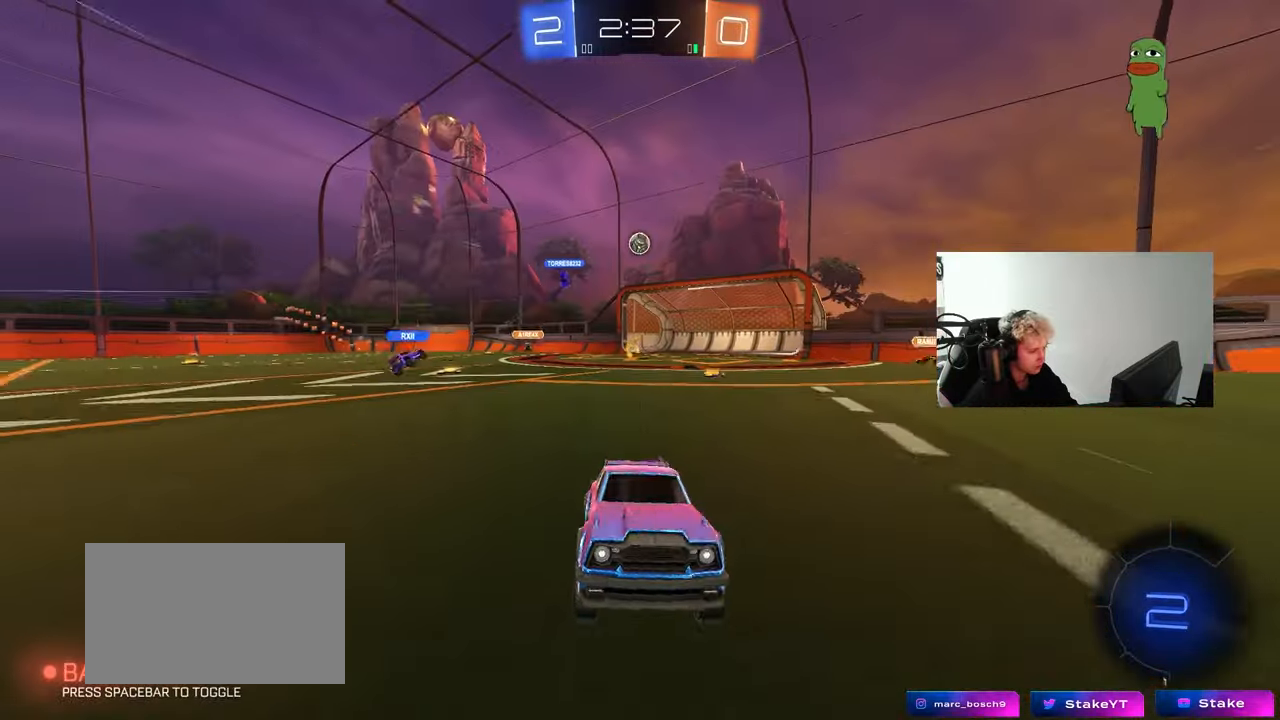
{"keys": ["tab", "w"], "mouse": [], "mouse_move": "still", "events": [[150, "a", "up"], [233, "space", "down"], [333, "tab", "down"], [367, "space", "up"]]}
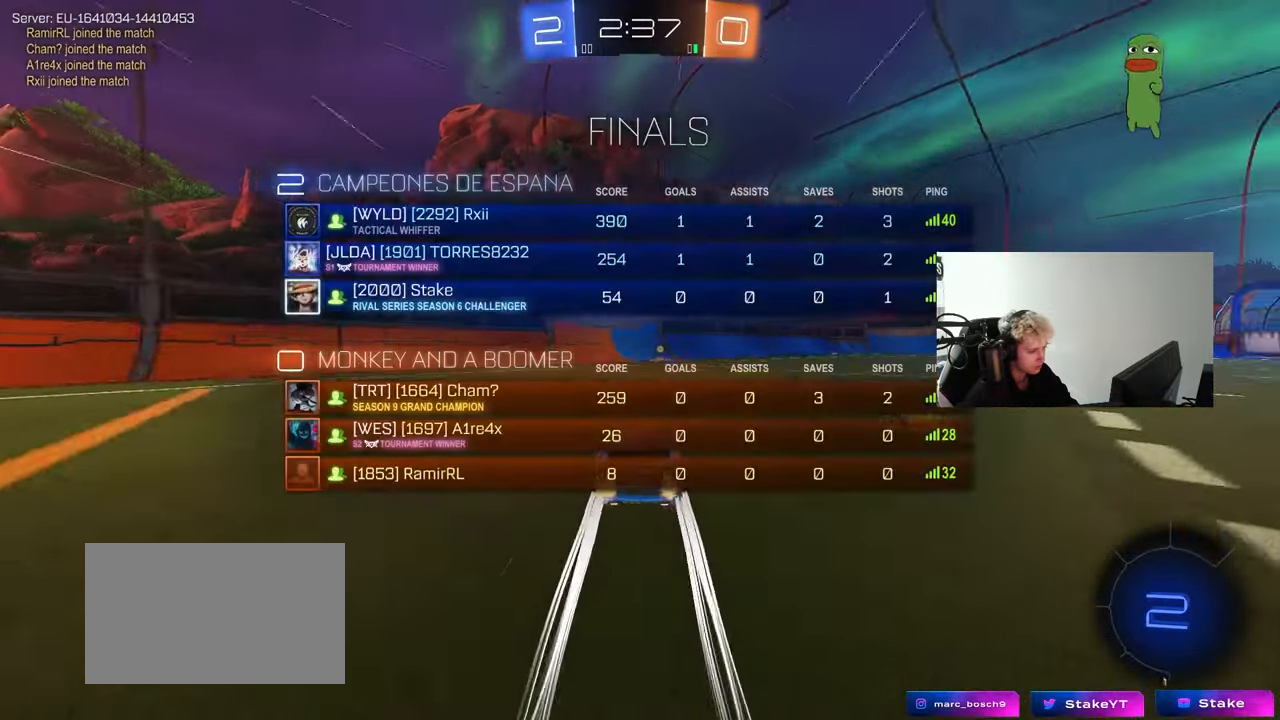
{"keys": ["d", "shift", "w"], "mouse": [], "mouse_move": "still", "events": [[150, "tab", "up"], [400, "space", "down"], [433, "d", "down"], [483, "shift", "down"], [483, "space", "up"]]}
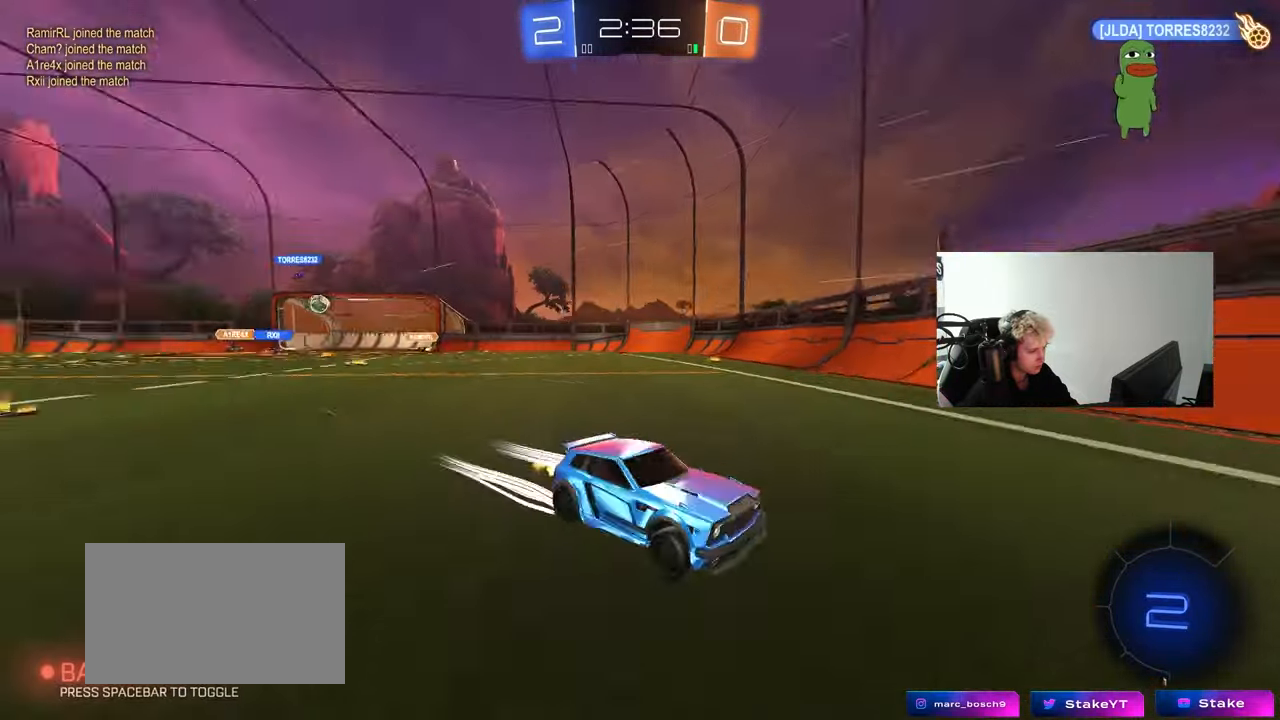
{"keys": ["d", "w"], "mouse": [], "mouse_move": "still", "events": [[117, "shift", "up"]]}
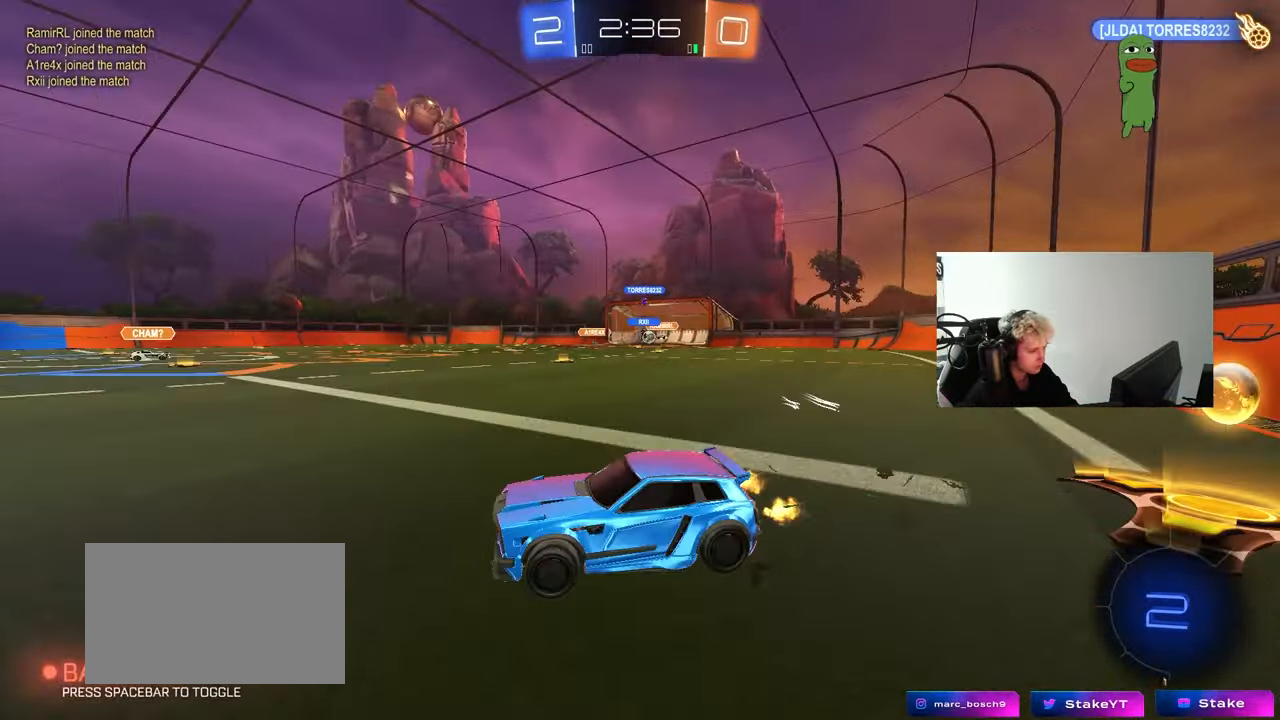
{"keys": ["d", "w"], "mouse": [], "mouse_move": "still", "events": [[100, "mouse_left", "down"], [333, "d", "up"], [367, "mouse_left", "up"], [467, "d", "down"]]}
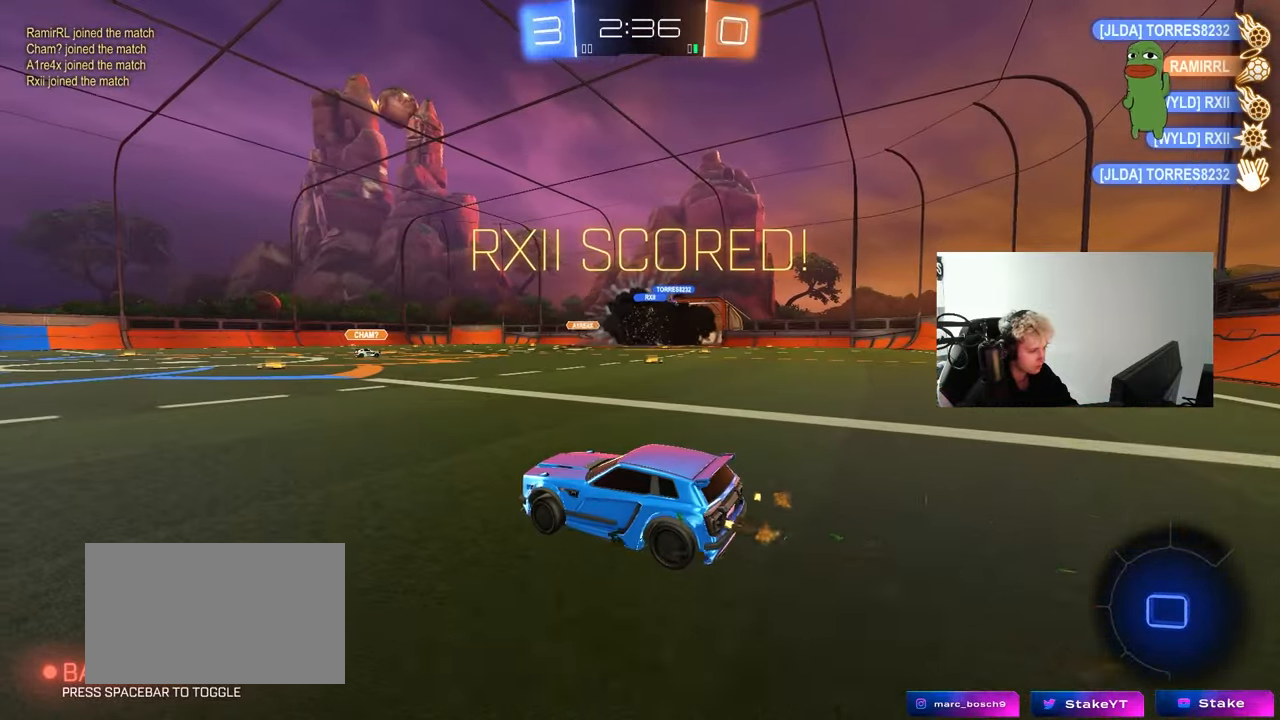
{"keys": ["d", "tab", "w"], "mouse": [], "mouse_move": "still", "events": [[150, "d", "up"], [250, "tab", "down"], [300, "d", "down"]]}
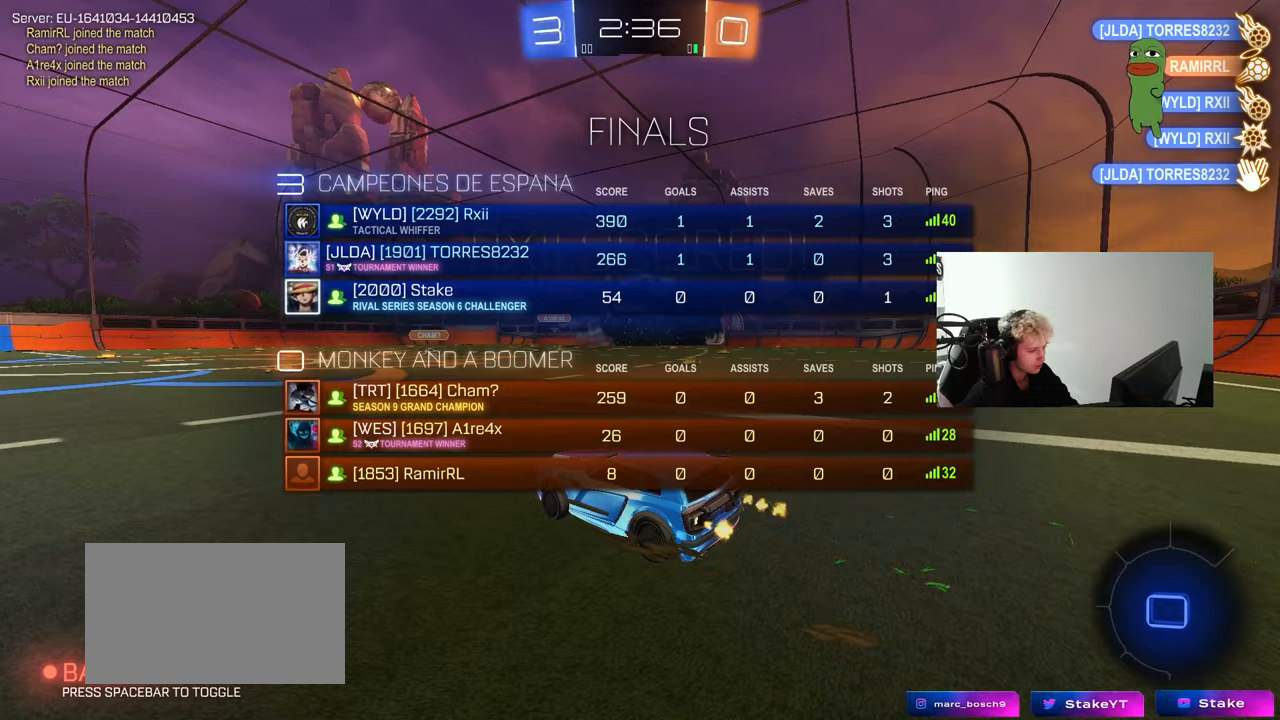
{"keys": ["tab"], "mouse": [], "mouse_move": "up-right", "events": [[83, "d", "up"], [83, "mouse_left", "down"], [83, "mouse_right", "down"], [167, "mouse_right", "up"], [267, "mouse_left", "up"], [267, "mouse_right", "down"], [400, "w", "up"], [450, "mouse_right", "up"]]}
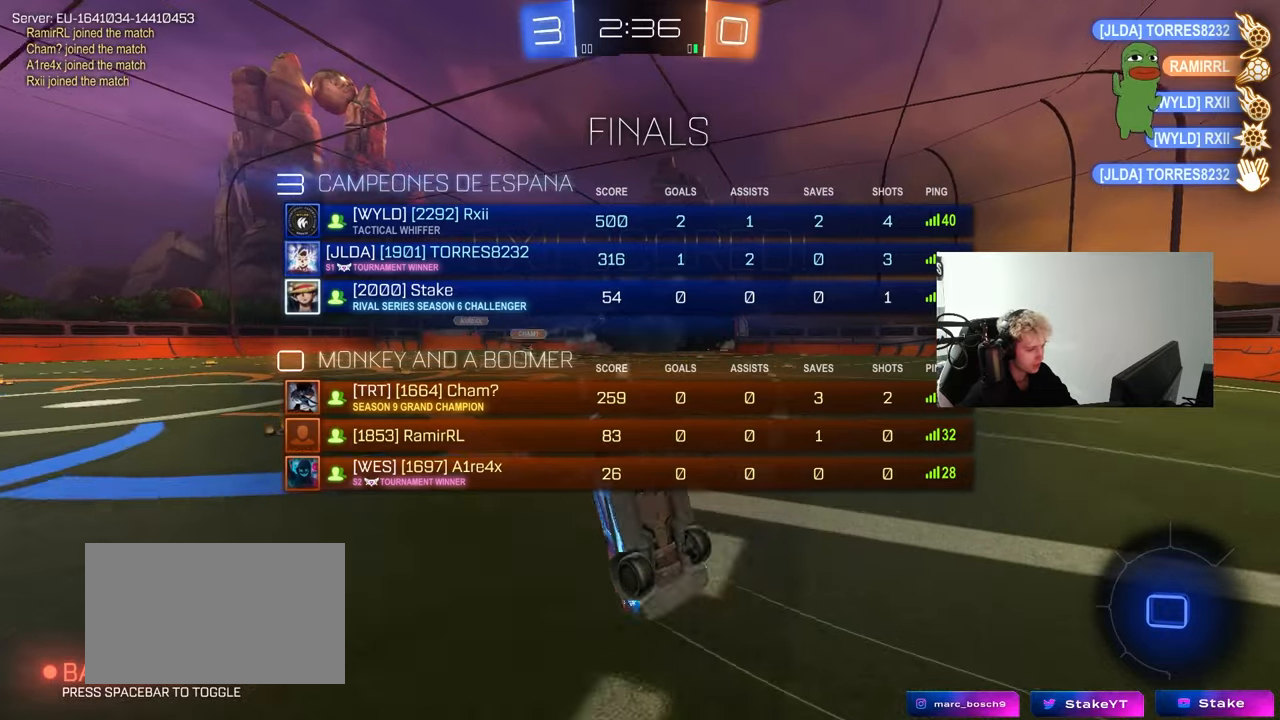
{"keys": ["tab"], "mouse": [], "mouse_move": "still", "events": []}
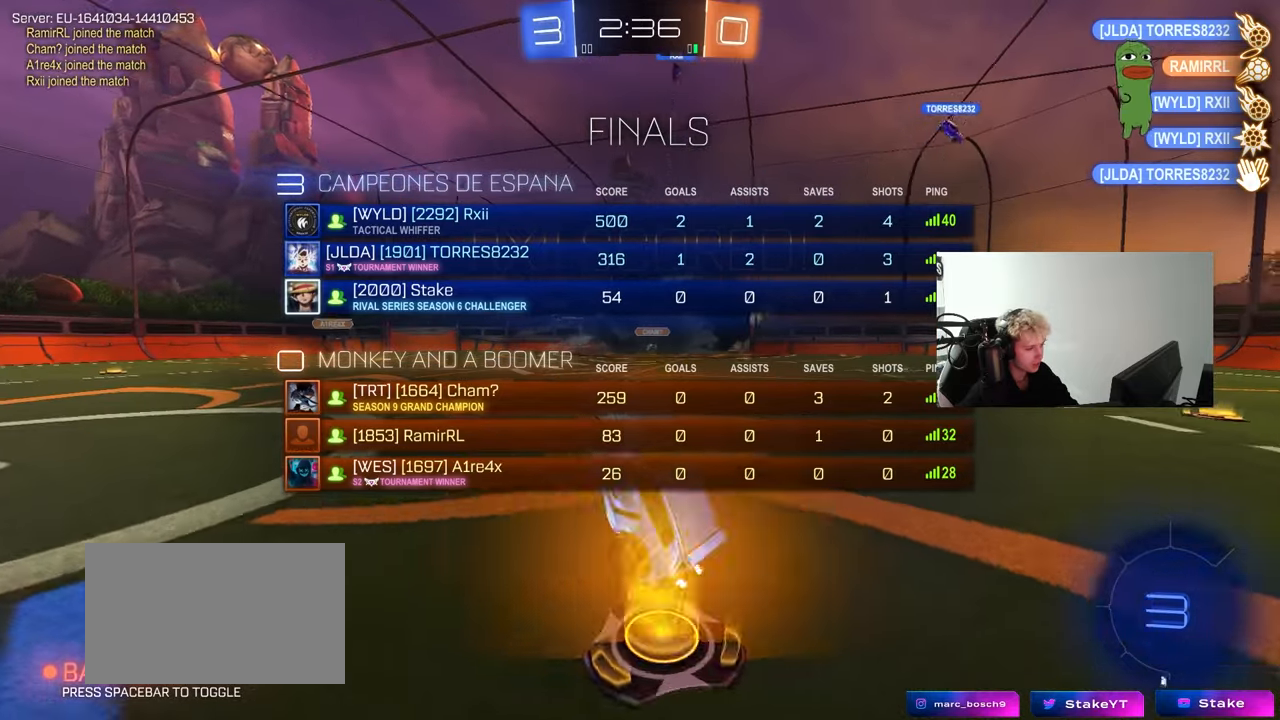
{"keys": ["d", "w"], "mouse": ["left", "right"], "mouse_move": "still", "events": [[67, "d", "down"], [150, "d", "up"], [300, "d", "down"], [300, "w", "down"], [433, "mouse_left", "down"], [433, "mouse_right", "down"], [433, "tab", "up"]]}
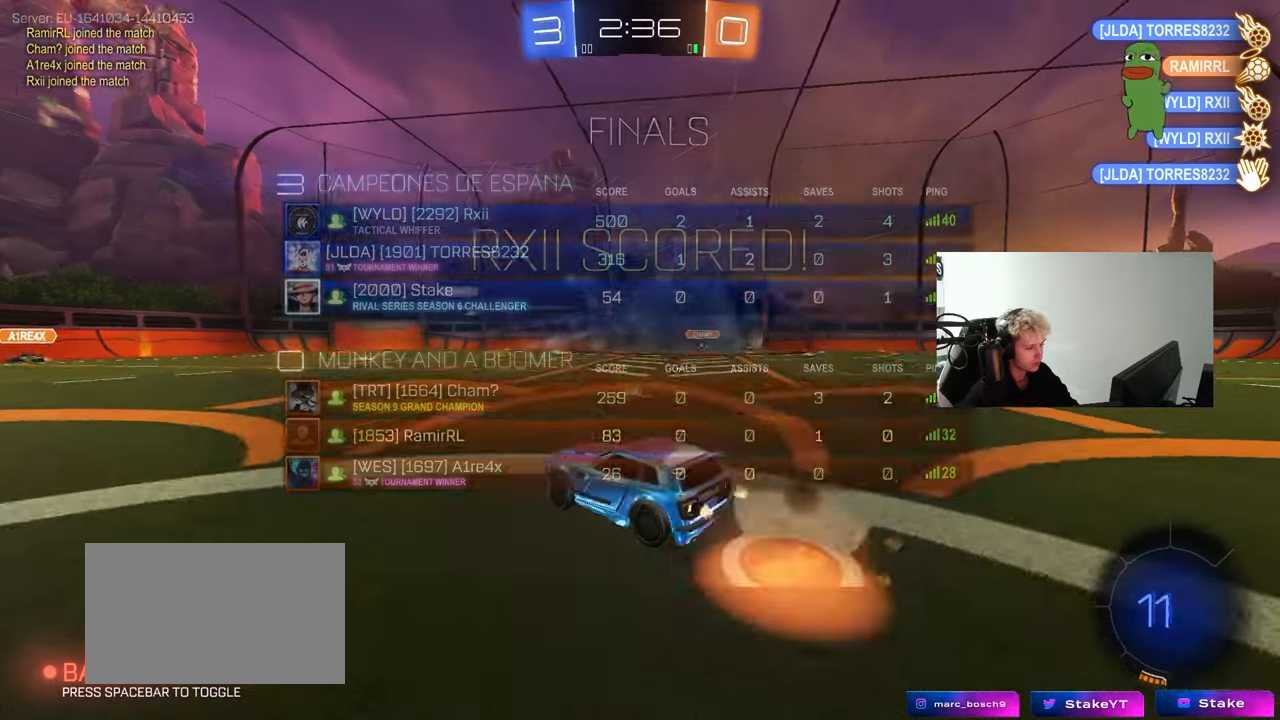
{"keys": ["shift", "space"], "mouse": [], "mouse_move": "still", "events": [[33, "mouse_right", "up"], [33, "shift", "down"], [83, "mouse_right", "down"], [167, "s", "down"], [167, "w", "up"], [267, "mouse_left", "up"], [367, "mouse_right", "up"], [367, "space", "down"], [450, "s", "up"], [500, "d", "up"]]}
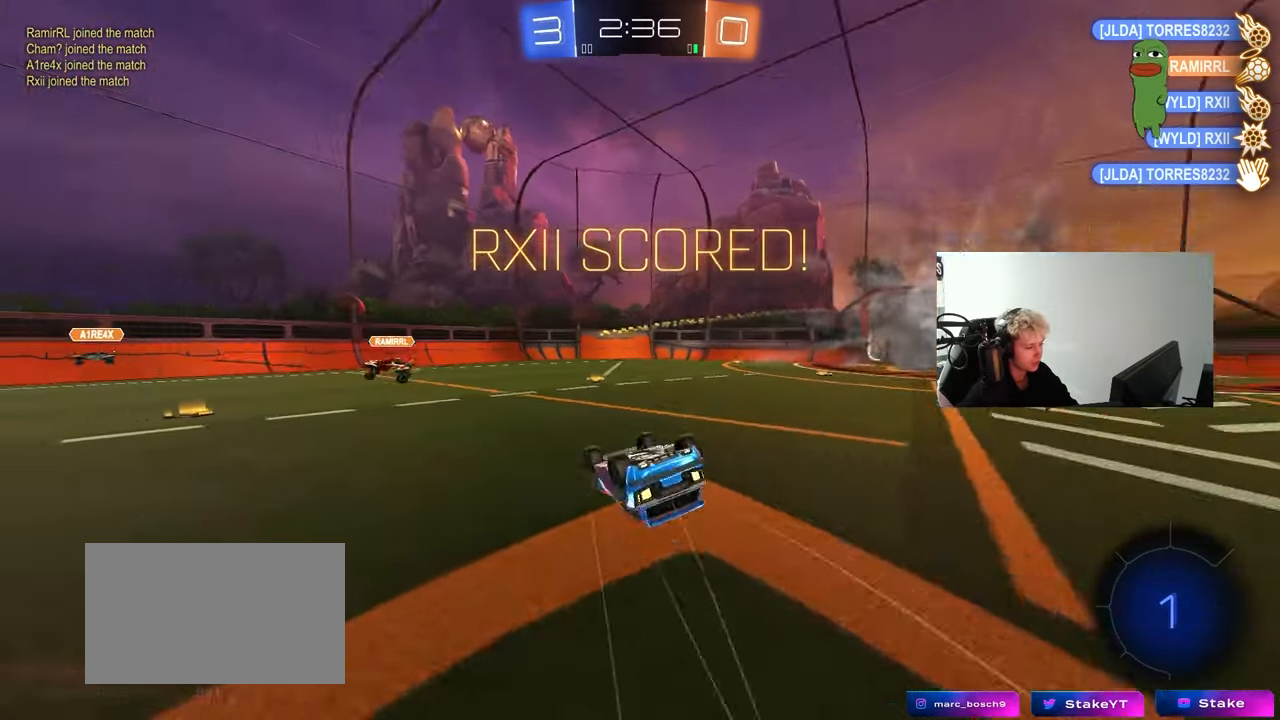
{"keys": ["d"], "mouse": [], "mouse_move": "still", "events": [[50, "d", "down"], [50, "s", "down"], [50, "space", "up"], [283, "s", "up"], [333, "d", "up"], [333, "shift", "up"], [467, "d", "down"]]}
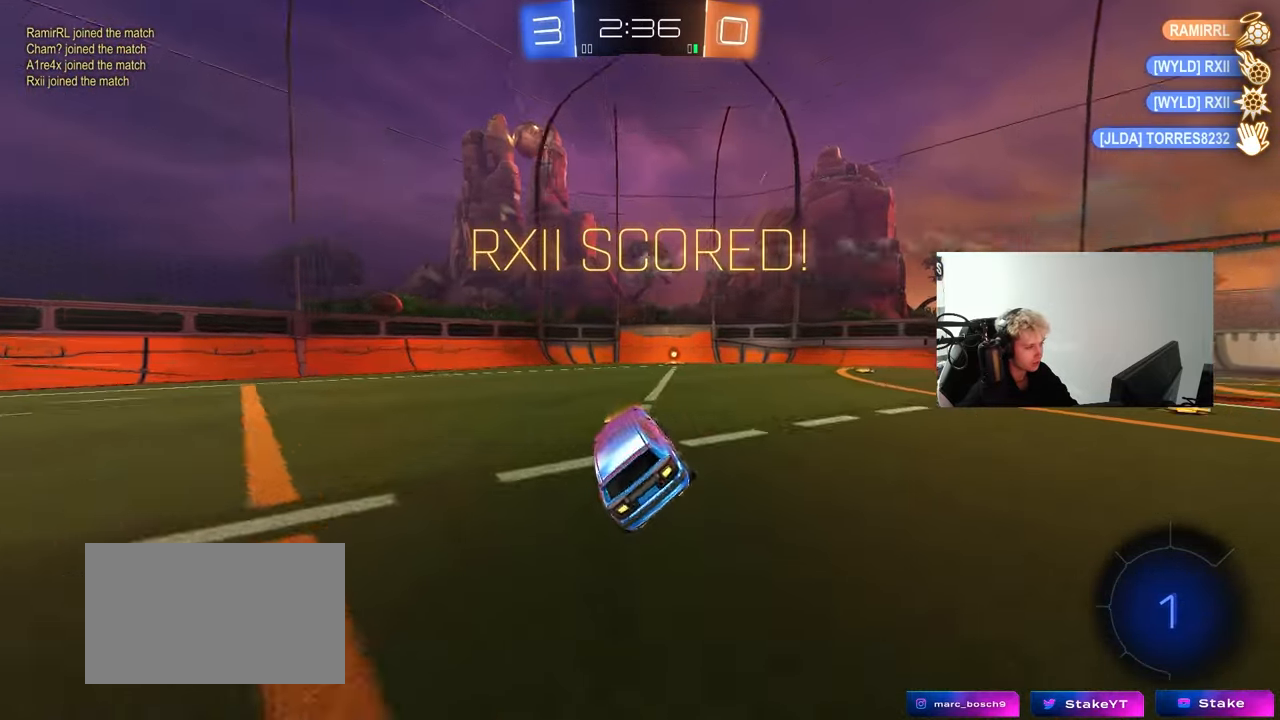
{"keys": [], "mouse": [], "mouse_move": "still", "events": [[67, "tab", "down"], [100, "w", "down"], [300, "d", "up"], [383, "w", "up"], [433, "tab", "up"]]}
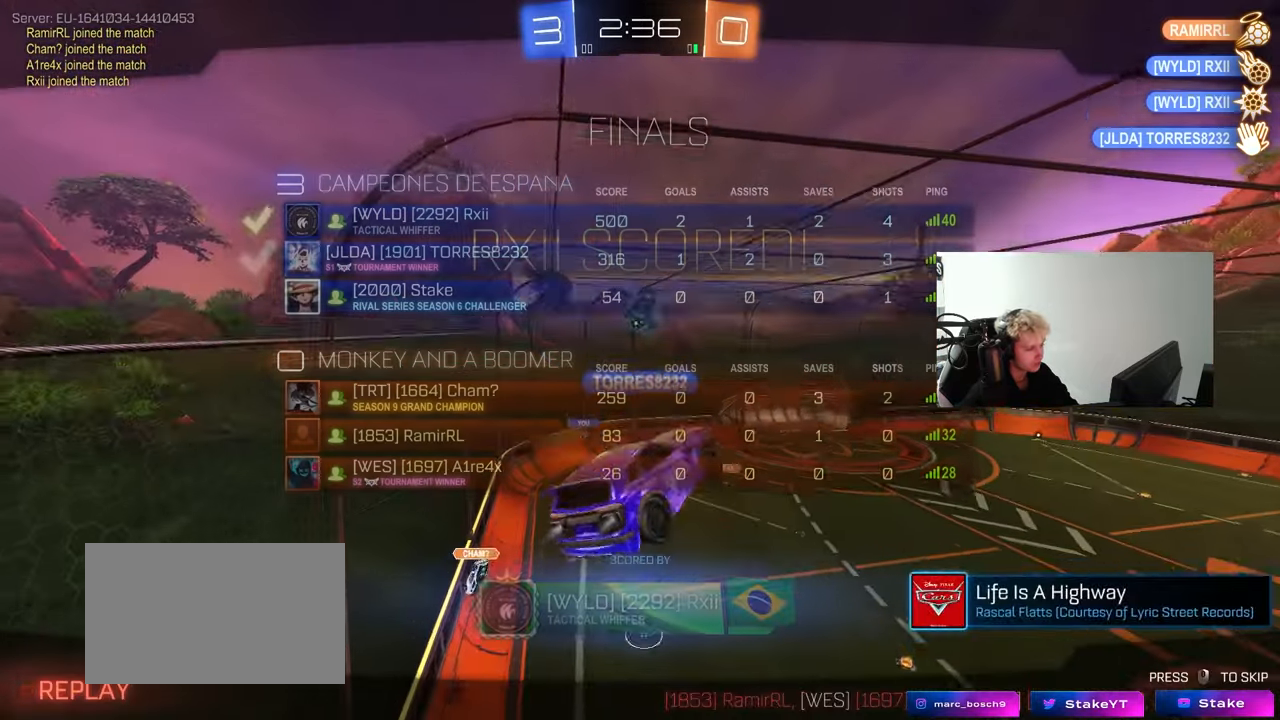
{"keys": ["tab"], "mouse": [], "mouse_move": "still", "events": [[83, "tab", "down"]]}
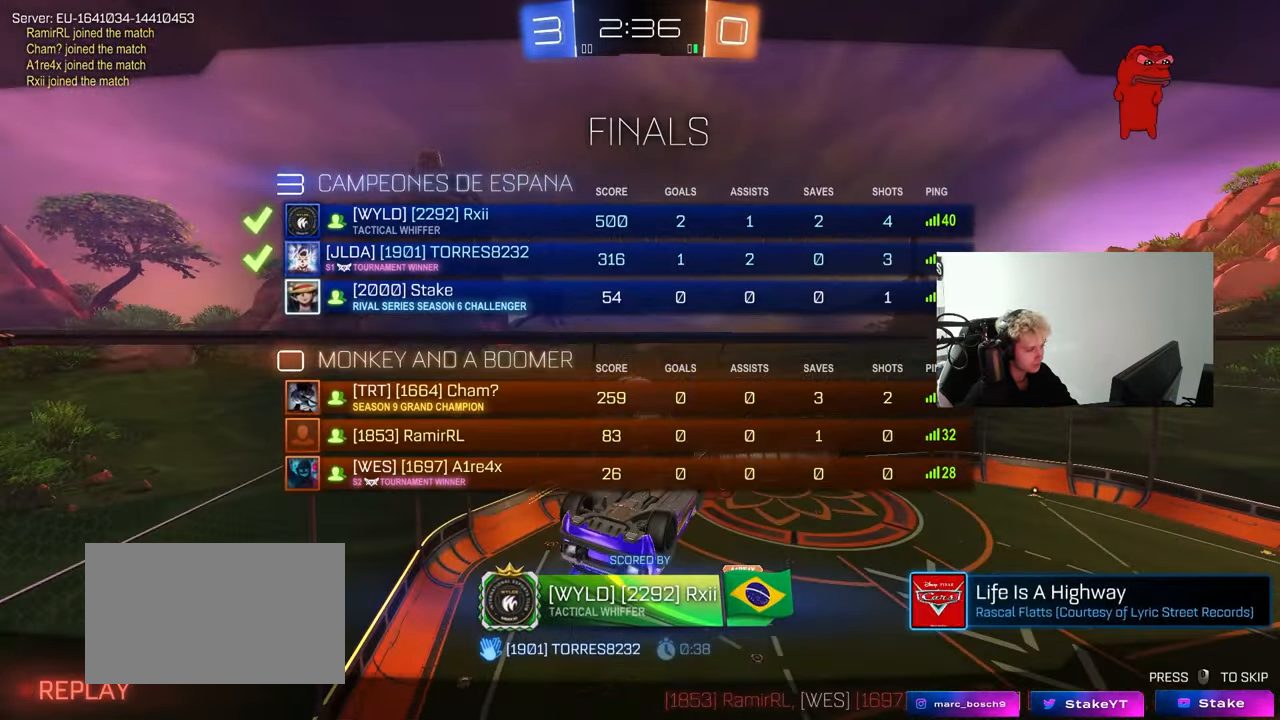
{"keys": [], "mouse": [], "mouse_move": "still", "events": [[183, "tab", "up"]]}
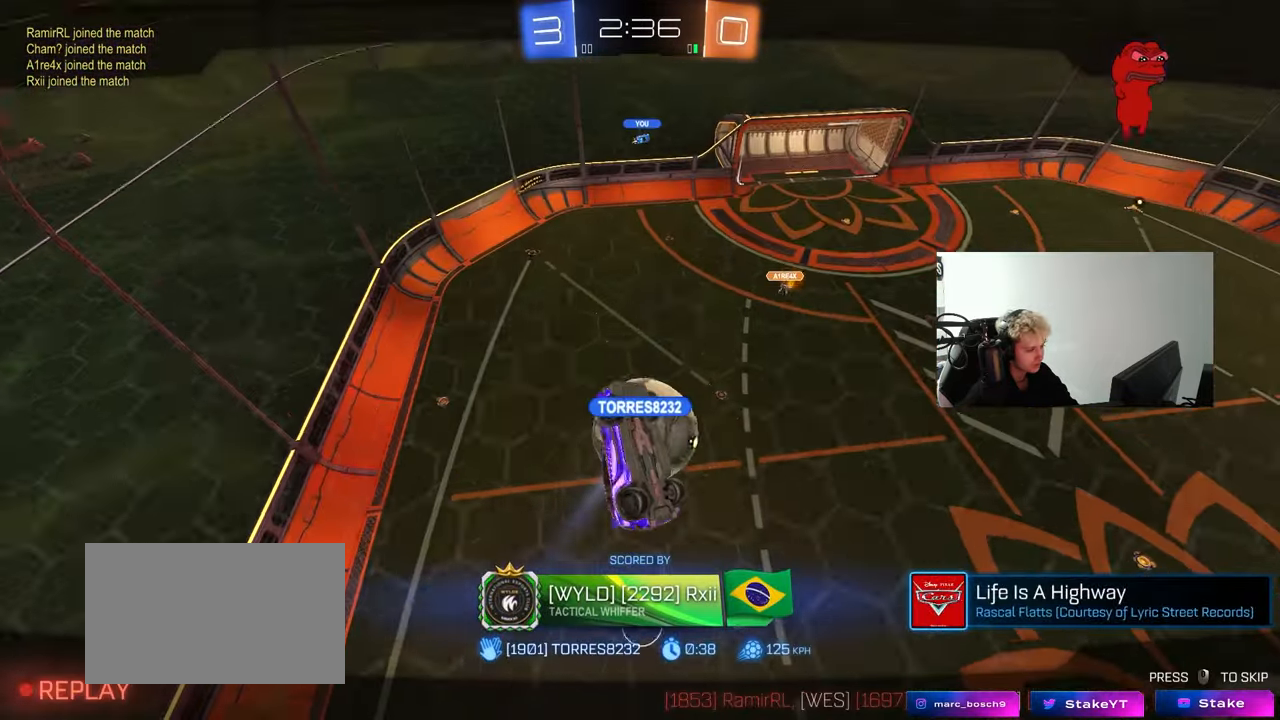
{"keys": [], "mouse": [], "mouse_move": "still", "events": []}
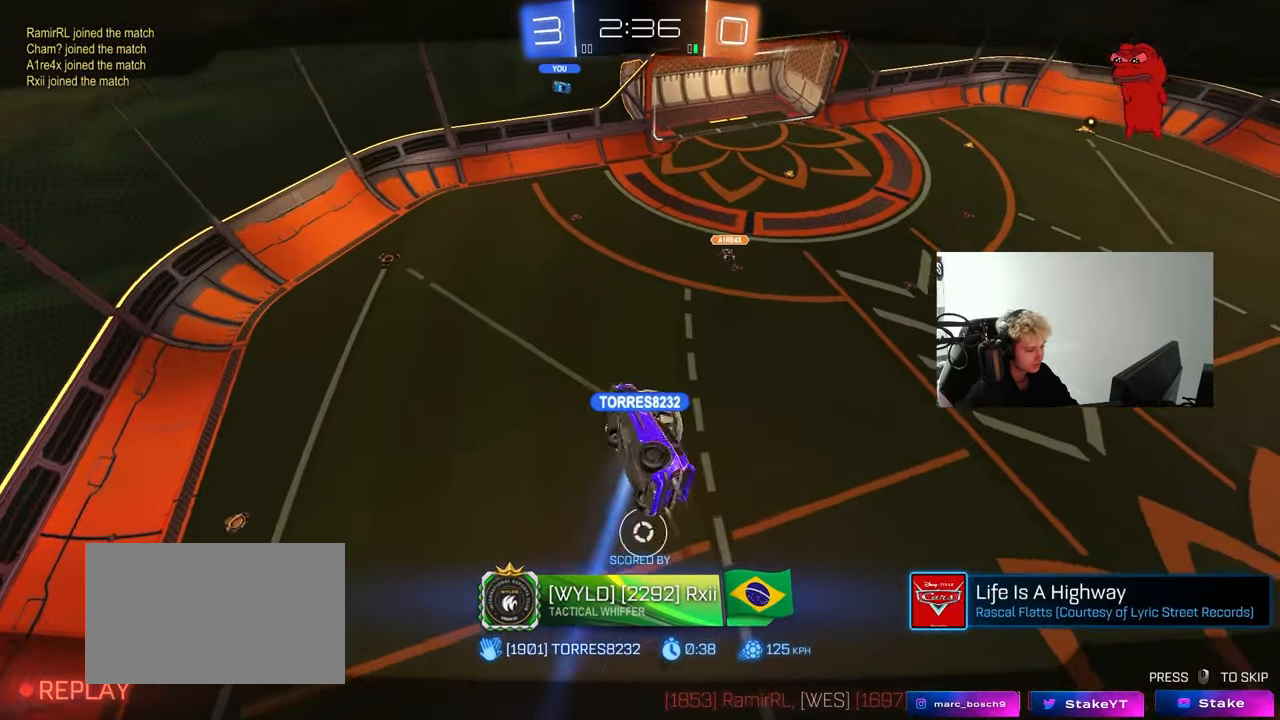
{"keys": [], "mouse": [], "mouse_move": "still", "events": []}
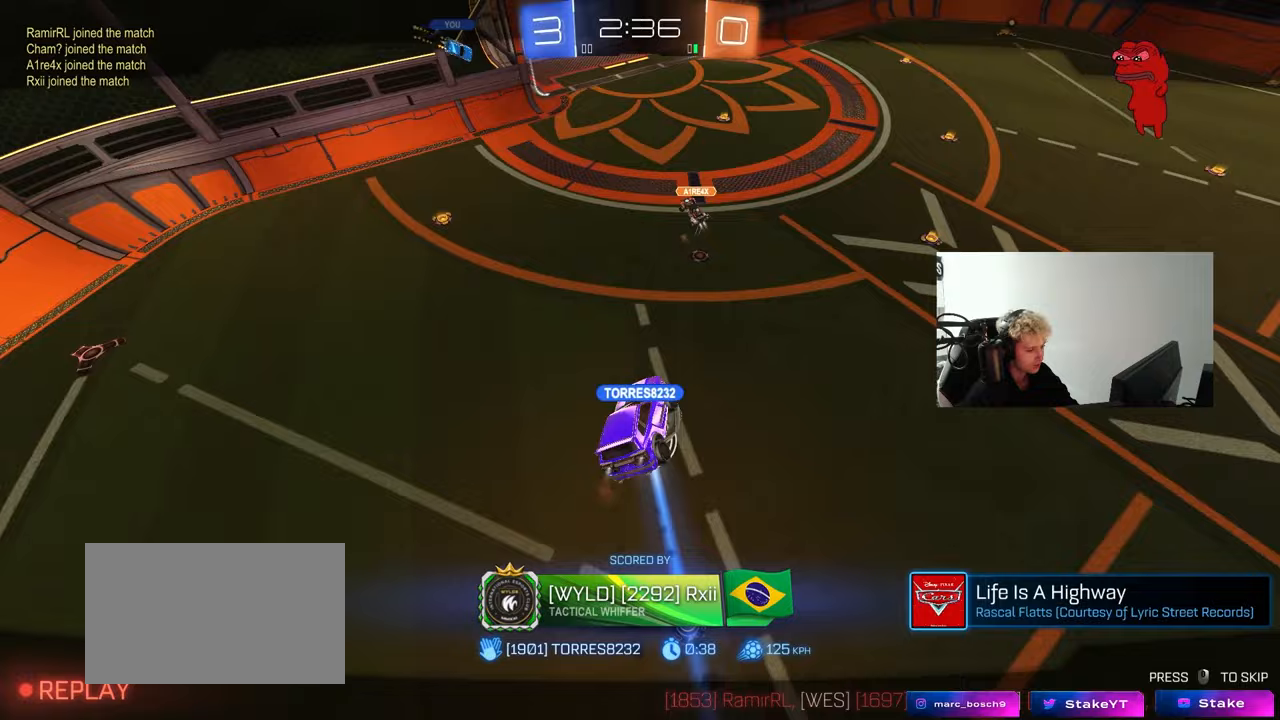
{"keys": [], "mouse": [], "mouse_move": "still", "events": []}
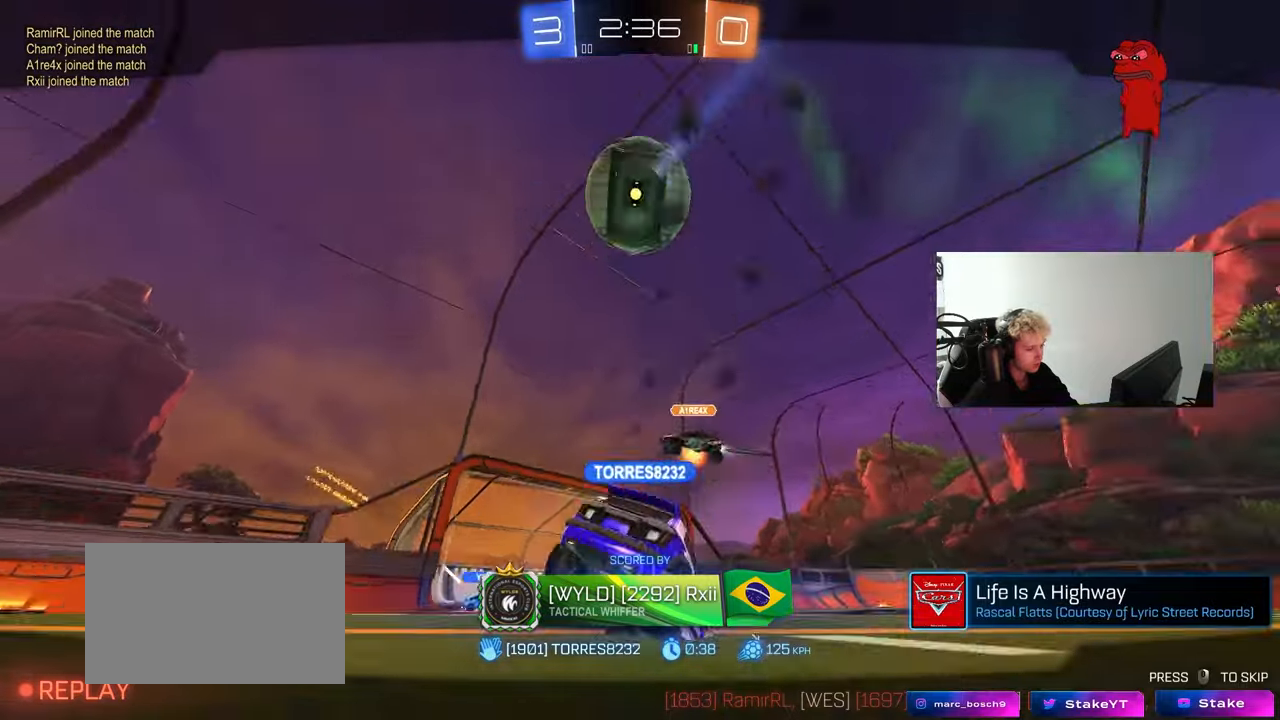
{"keys": ["tab"], "mouse": ["right"], "mouse_move": "still", "events": [[117, "mouse_right", "down"], [117, "tab", "down"], [250, "mouse_right", "up"], [300, "mouse_right", "down"]]}
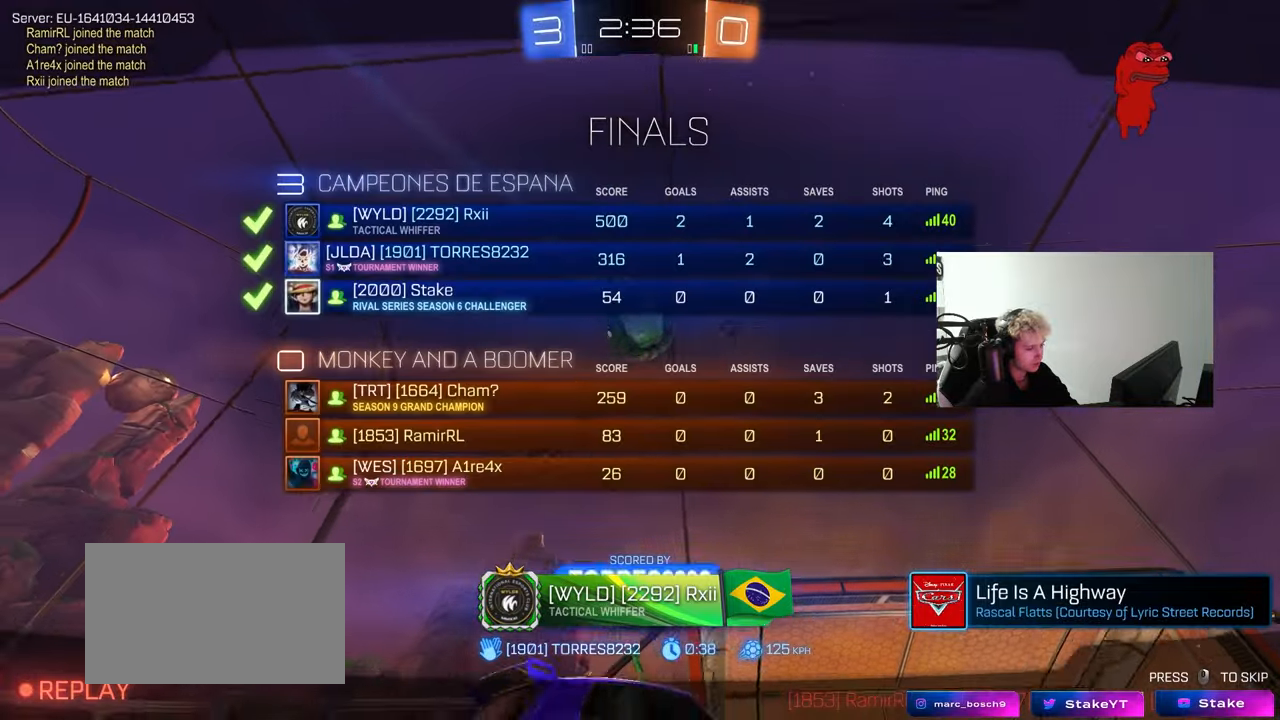
{"keys": [], "mouse": [], "mouse_move": "still", "events": [[33, "mouse_right", "up"], [83, "mouse_right", "down"], [217, "tab", "up"], [317, "mouse_right", "up"]]}